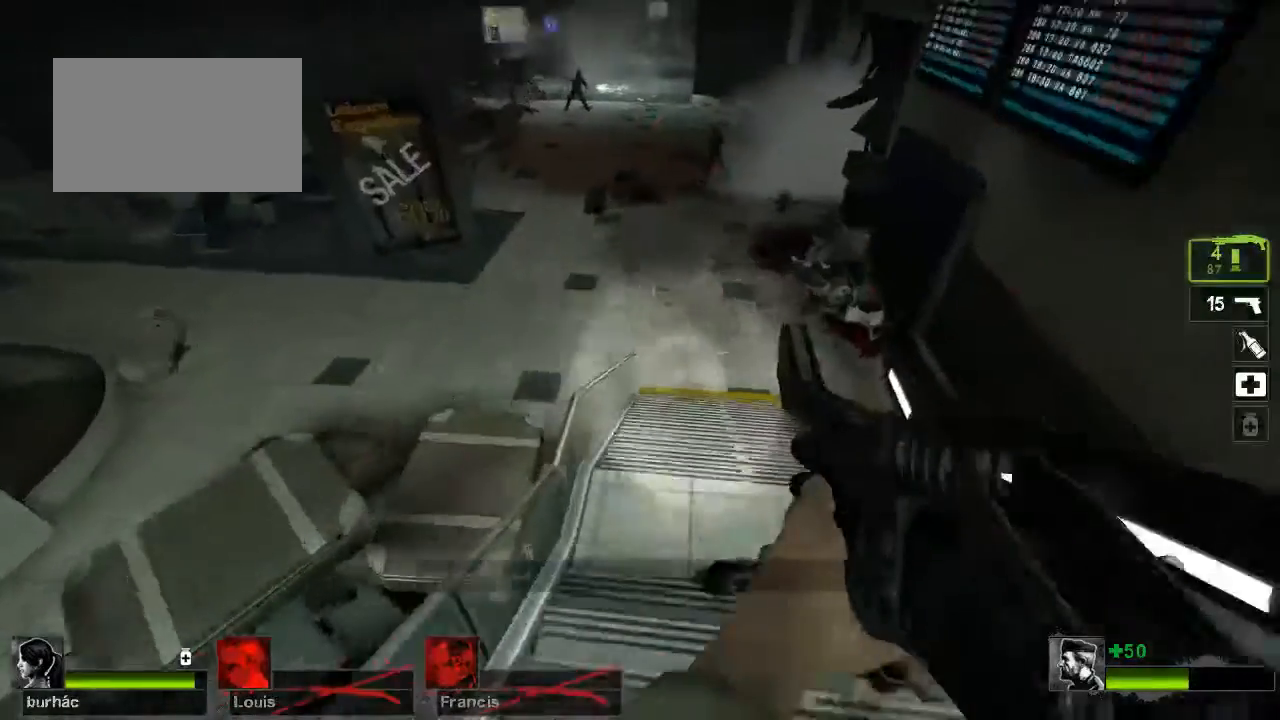
Gameplay with keyboard and mouse; each line is a JSON object with the keys and mouse buttons held at the frame after it. "events" lists presses ("down") and releases ("up") of "1", "2", "3", "4", "5", "a", "alt", "c", "caps_lock", "ctrl", "d", "e", "f", "g", "q", "r", "s", "shift", "space", "t", "tab", "v", "w", "x", "z", "mouse_left", "mouse_middle", "mouse_right", "mouse_mb4", "mouse_mb5", "mouse_wheel_up" and "mouse_wheel_down" between this image and that frame as [ms after this image, input, new state], when the widget could be followed in between. "mouse_left", "mouse_middle", "mouse_right", "mouse_mb4", "mouse_mb5", "mouse_wheel_up", "mouse_wheel_down" = the "left", "middle", "right", "mb4", "mb5", "wheel_up", "wheel_down" buttons of the "mouse" list. No other keys are recorded. Not read: mouse_move.
{"keys": ["s"], "mouse": [], "events": [[67, "r", "up"], [133, "space", "down"], [167, "a", "down"], [233, "w", "up"], [267, "space", "up"], [467, "a", "up"], [467, "s", "down"]]}
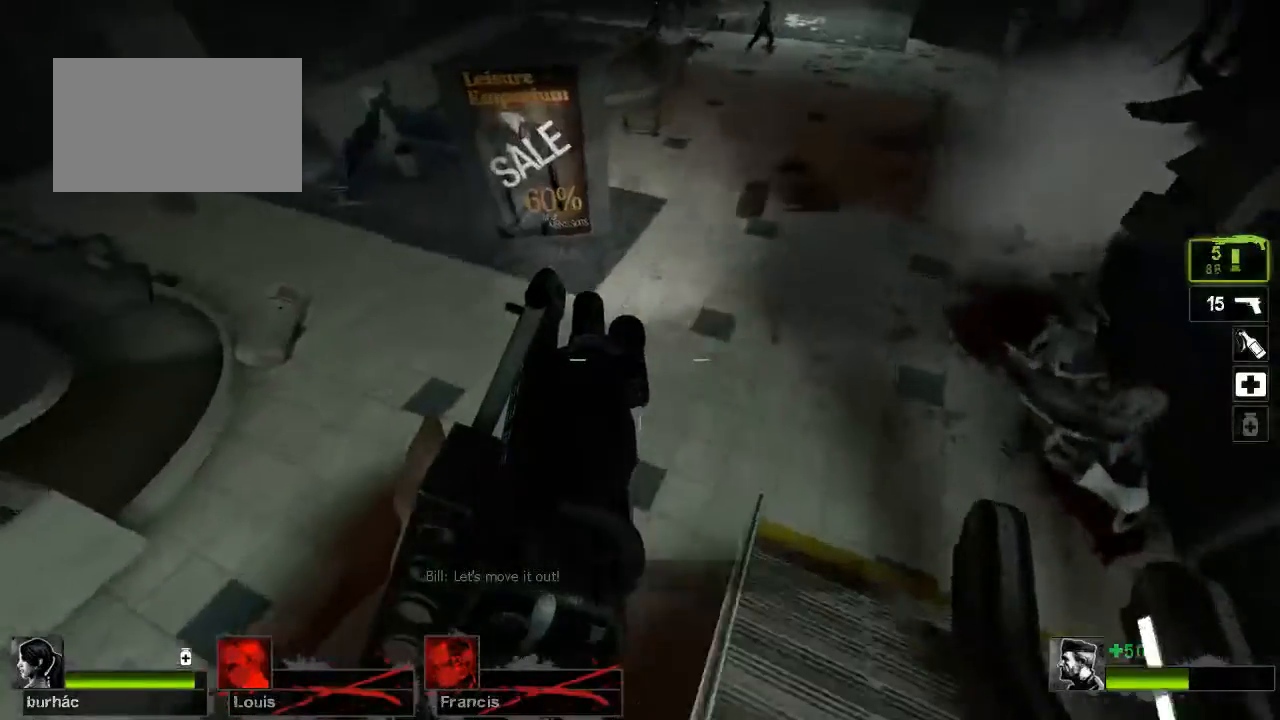
{"keys": ["w"], "mouse": [], "events": [[100, "s", "up"], [133, "d", "down"], [300, "d", "up"], [300, "s", "down"], [333, "a", "down"], [333, "s", "up"], [433, "w", "down"], [467, "a", "up"]]}
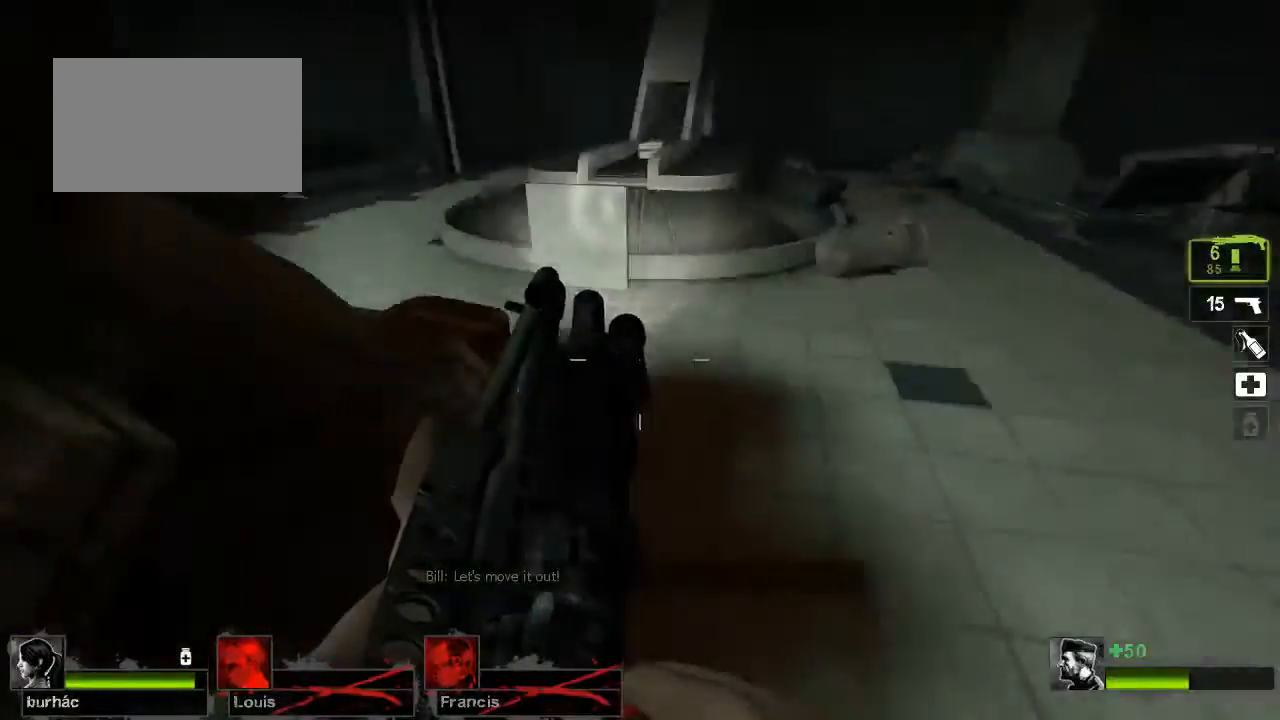
{"keys": ["d", "w"], "mouse": [], "events": [[400, "d", "down"]]}
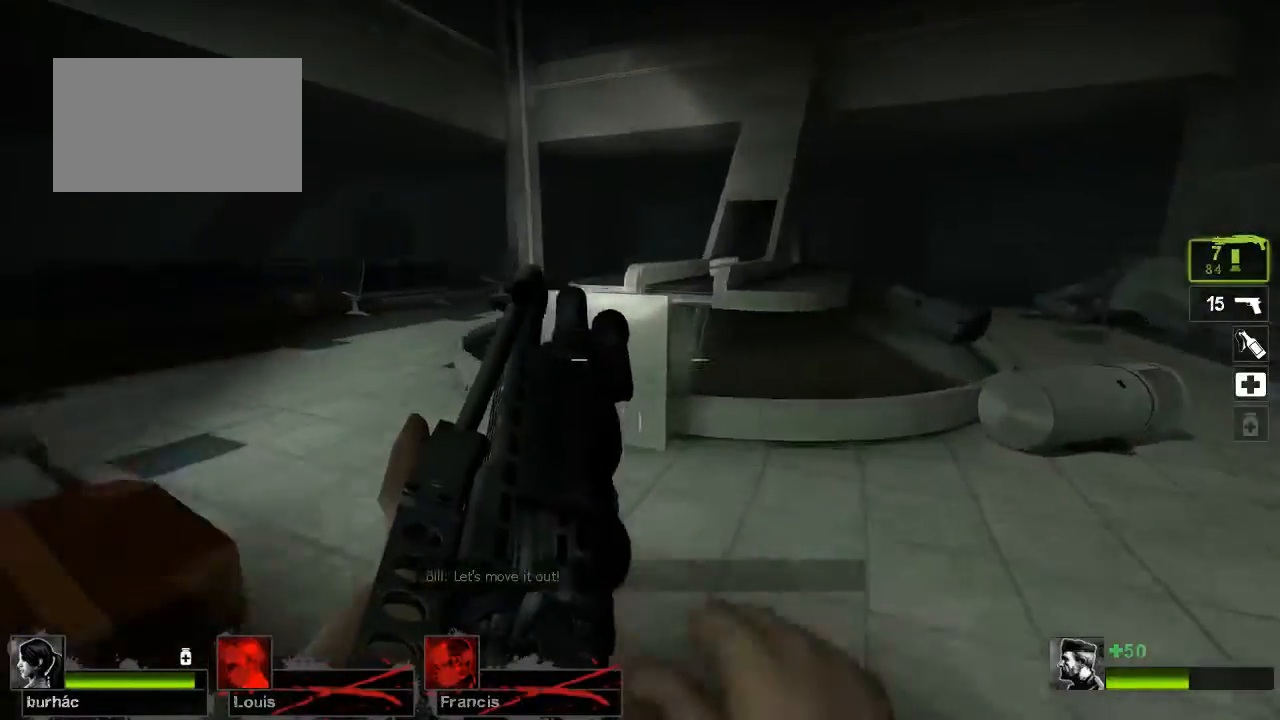
{"keys": ["w"], "mouse": [], "events": [[33, "d", "up"], [300, "a", "down"], [467, "a", "up"]]}
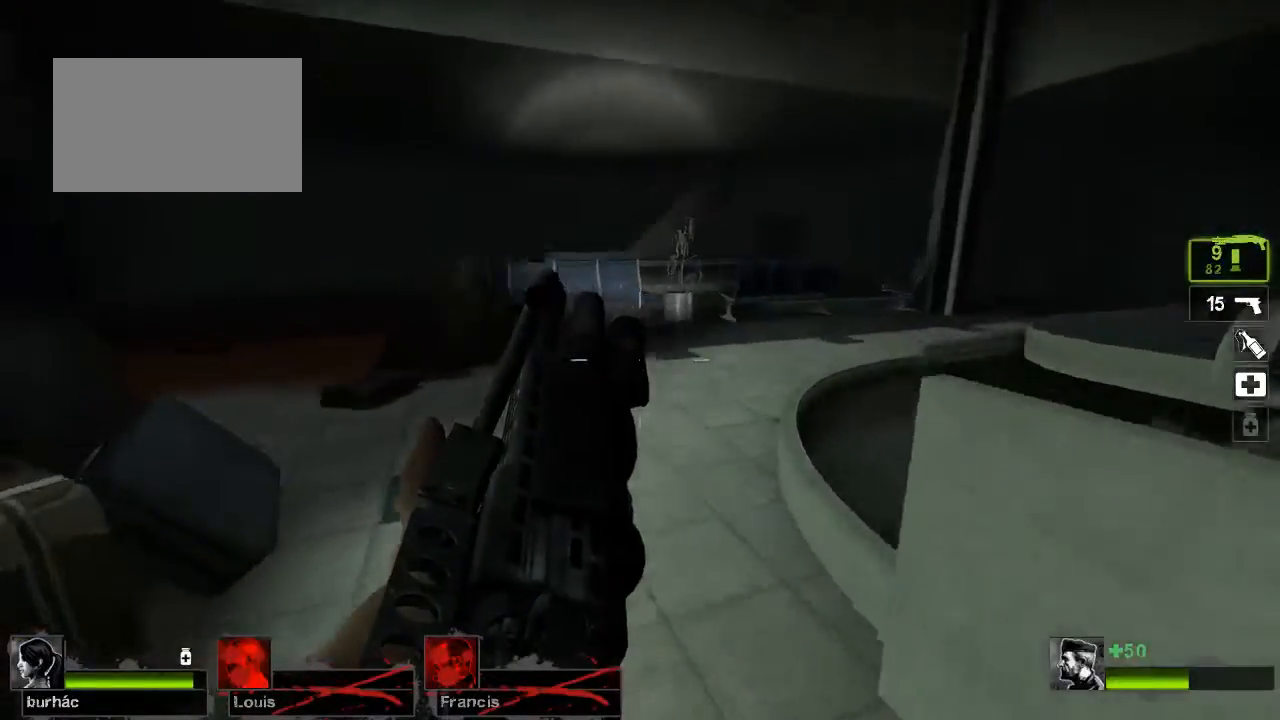
{"keys": ["a", "w"], "mouse": [], "events": [[267, "a", "down"]]}
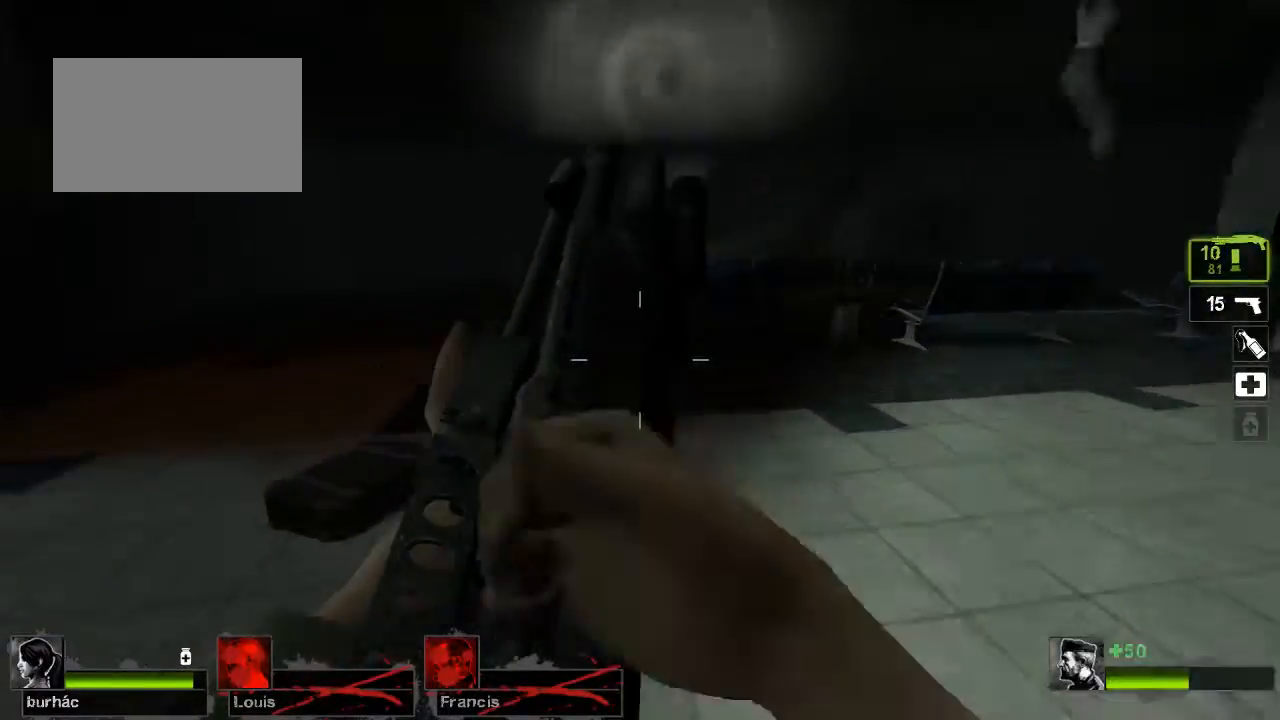
{"keys": ["a", "w"], "mouse": [], "events": [[300, "a", "up"], [400, "a", "down"]]}
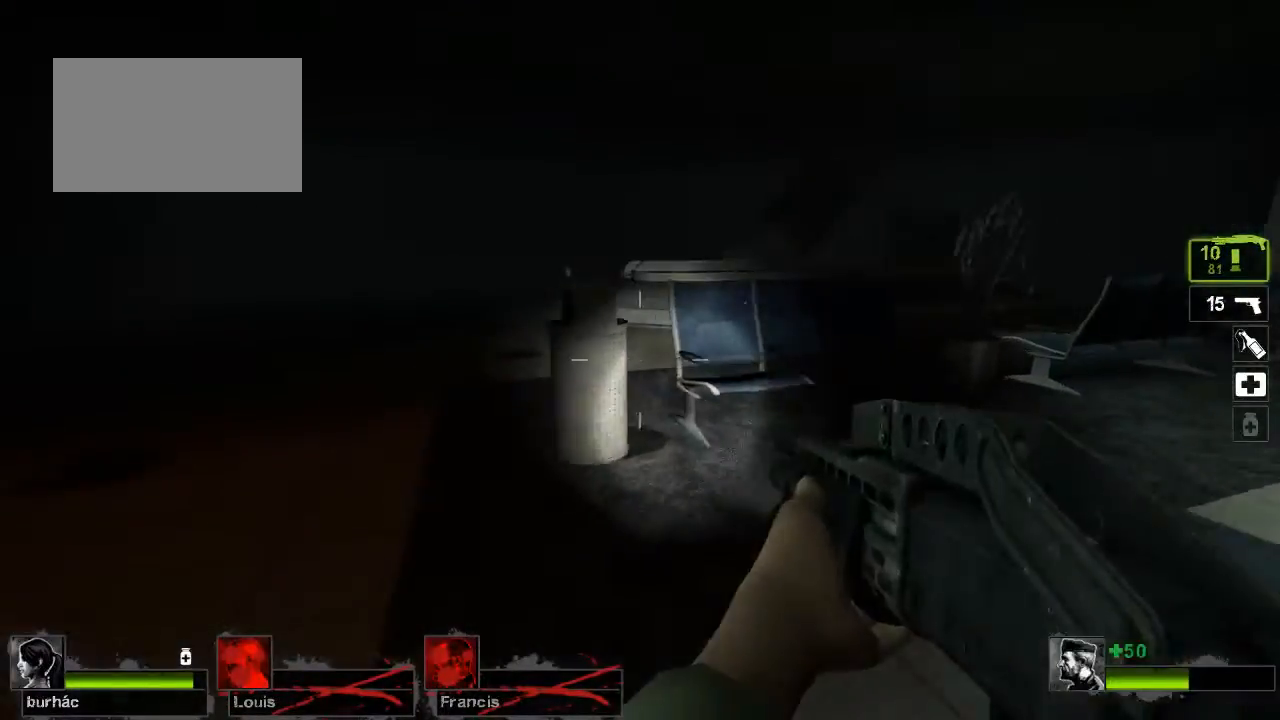
{"keys": ["w"], "mouse": [], "events": [[500, "a", "up"]]}
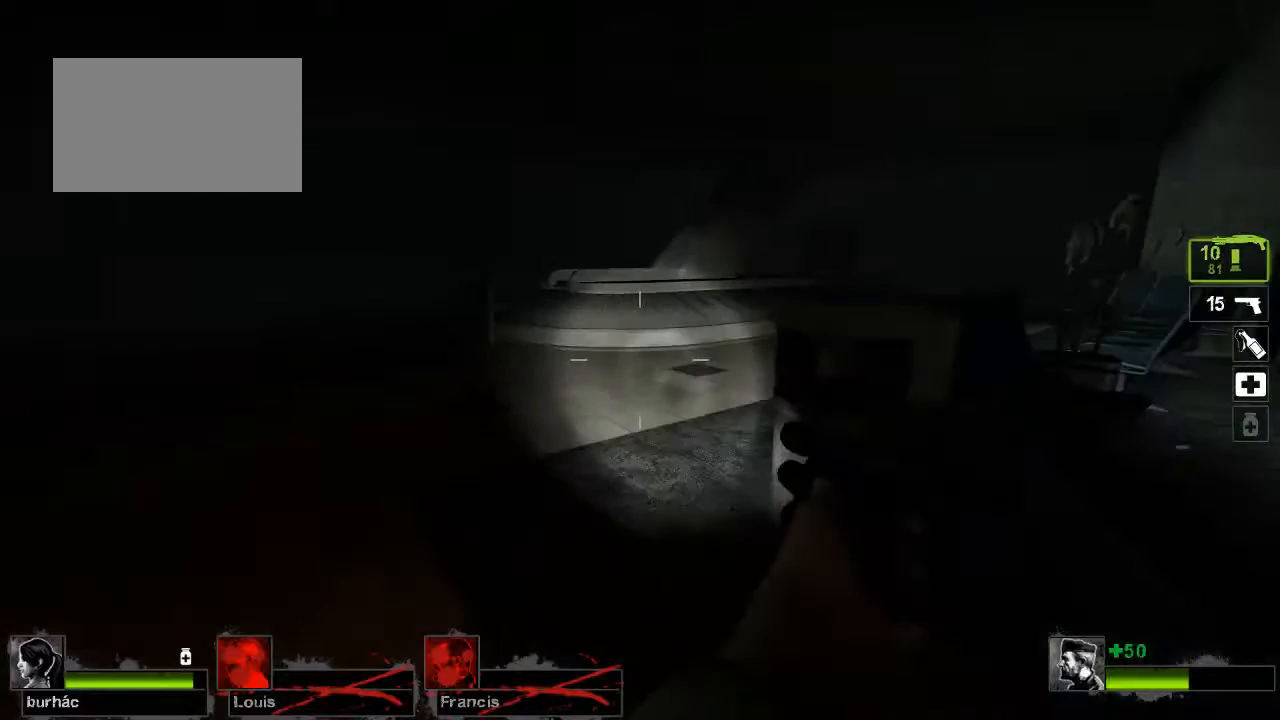
{"keys": ["w"], "mouse": [], "events": [[233, "a", "down"], [500, "a", "up"]]}
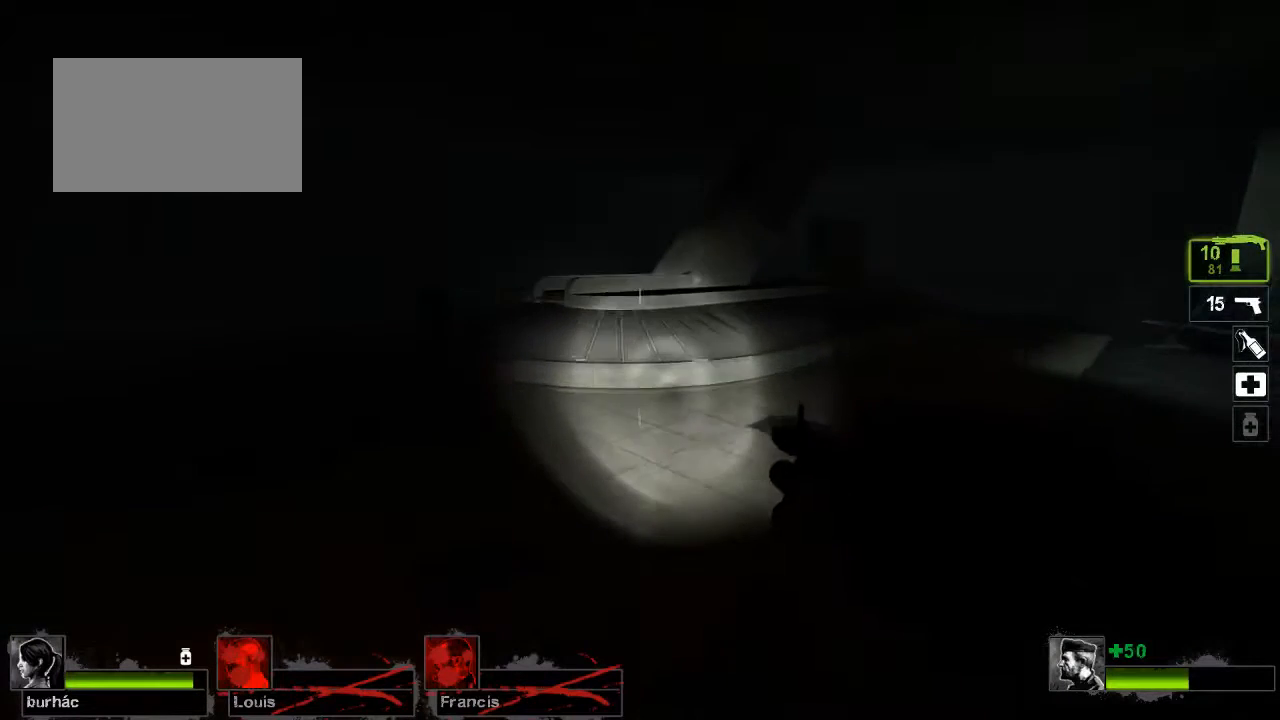
{"keys": ["w"], "mouse": [], "events": []}
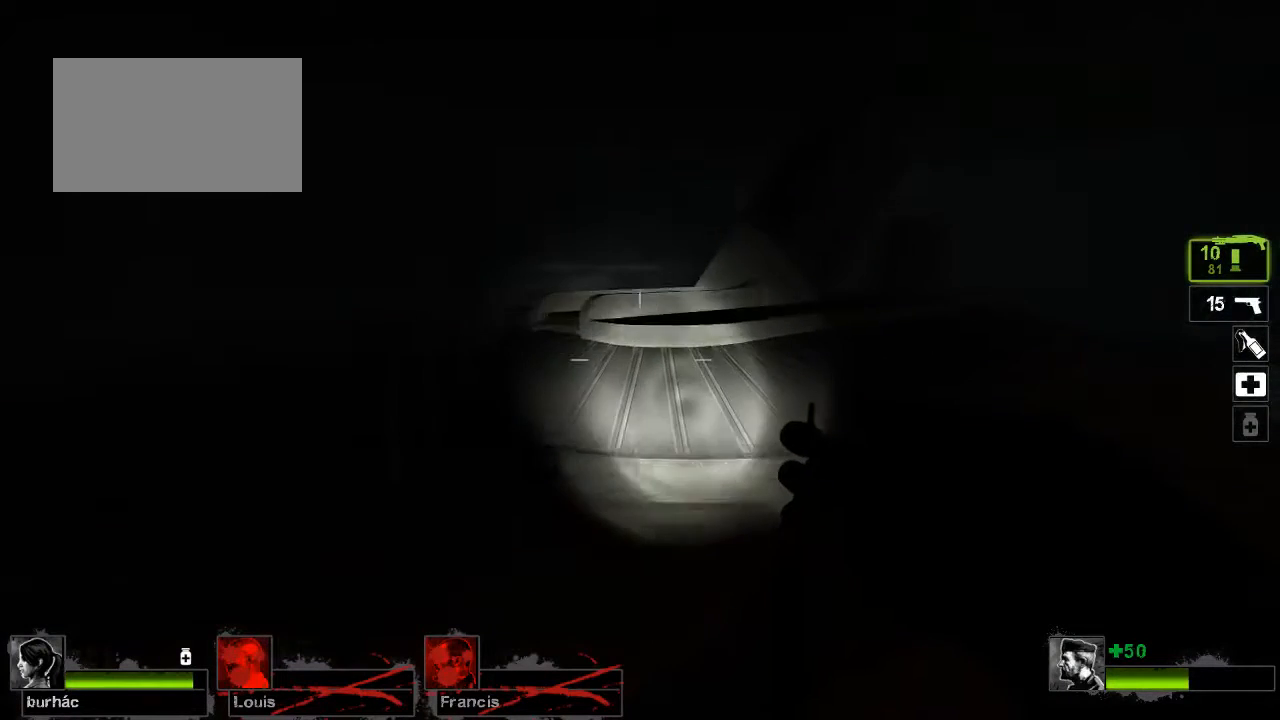
{"keys": ["w"], "mouse": [], "events": []}
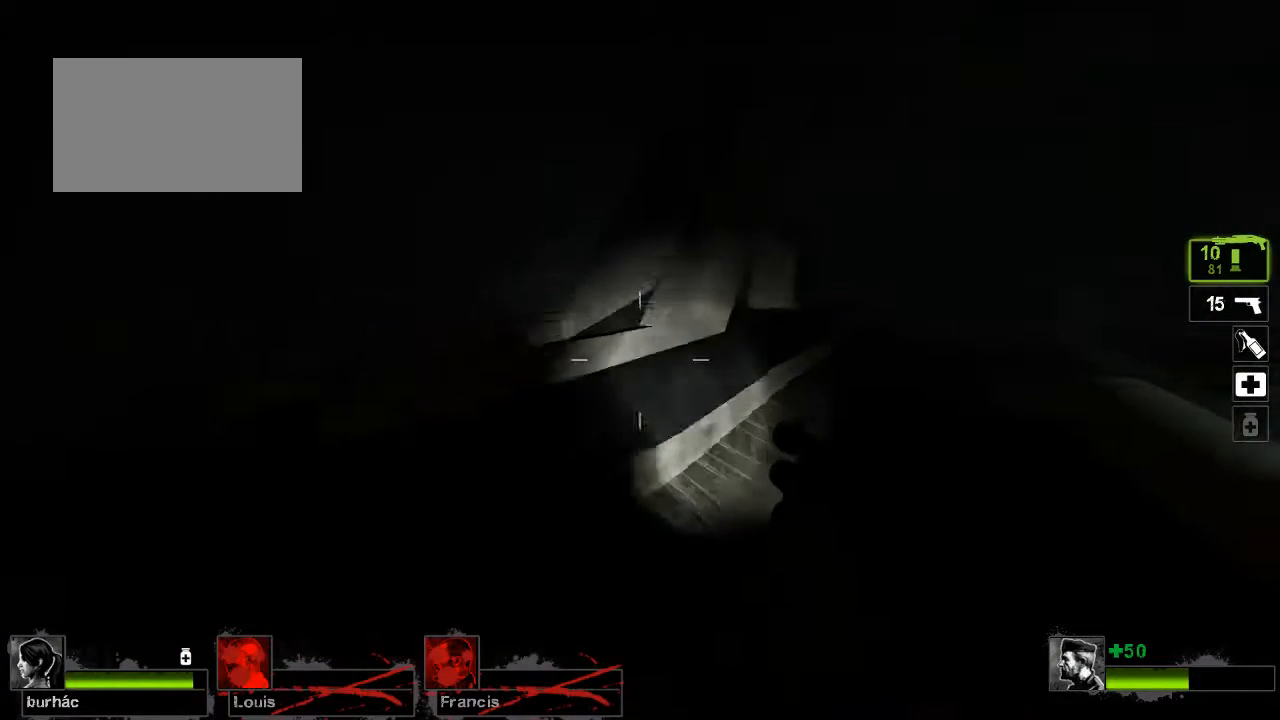
{"keys": ["w"], "mouse": [], "events": [[133, "a", "down"], [333, "a", "up"]]}
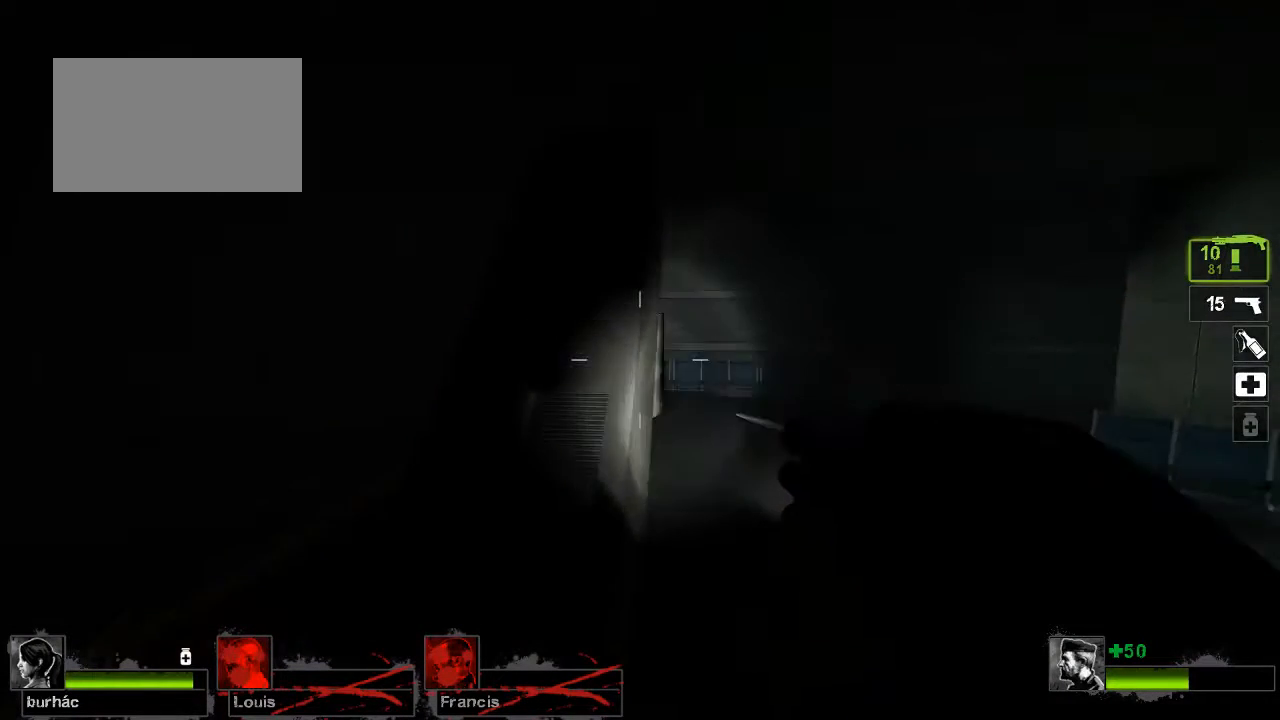
{"keys": ["w"], "mouse": [], "events": [[133, "w", "up"], [433, "w", "down"]]}
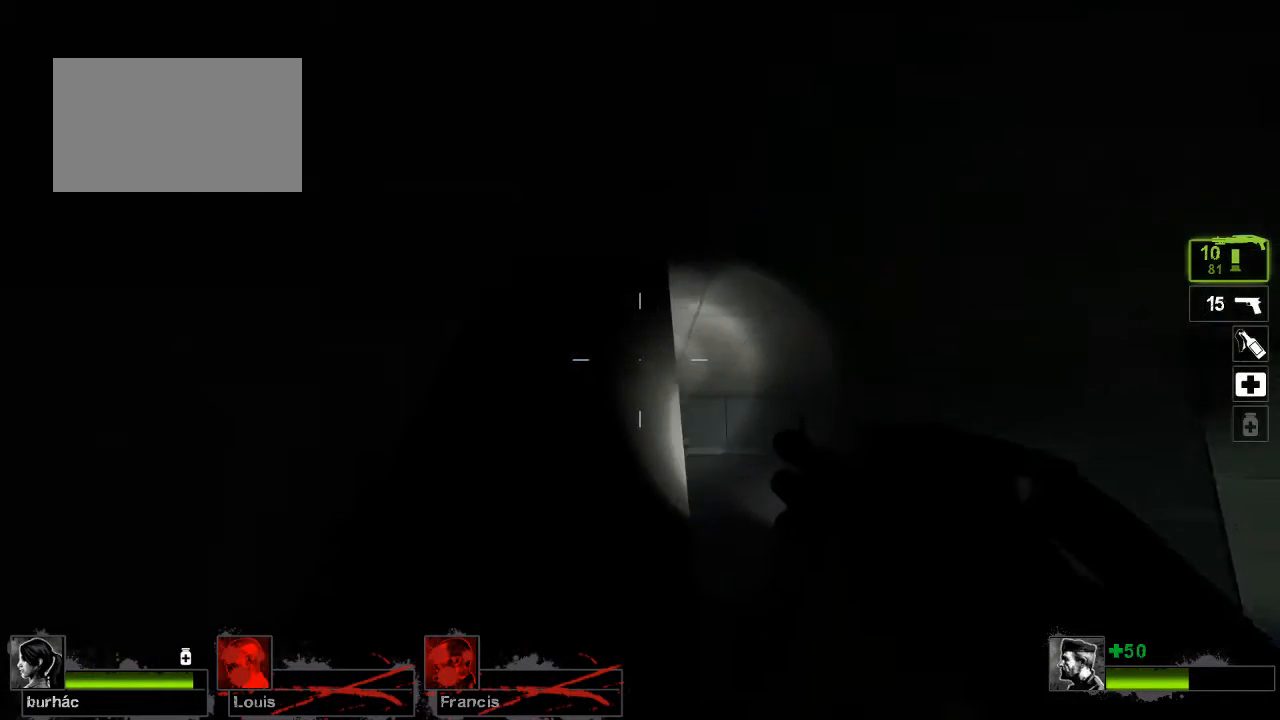
{"keys": [], "mouse": [], "events": [[67, "w", "up"]]}
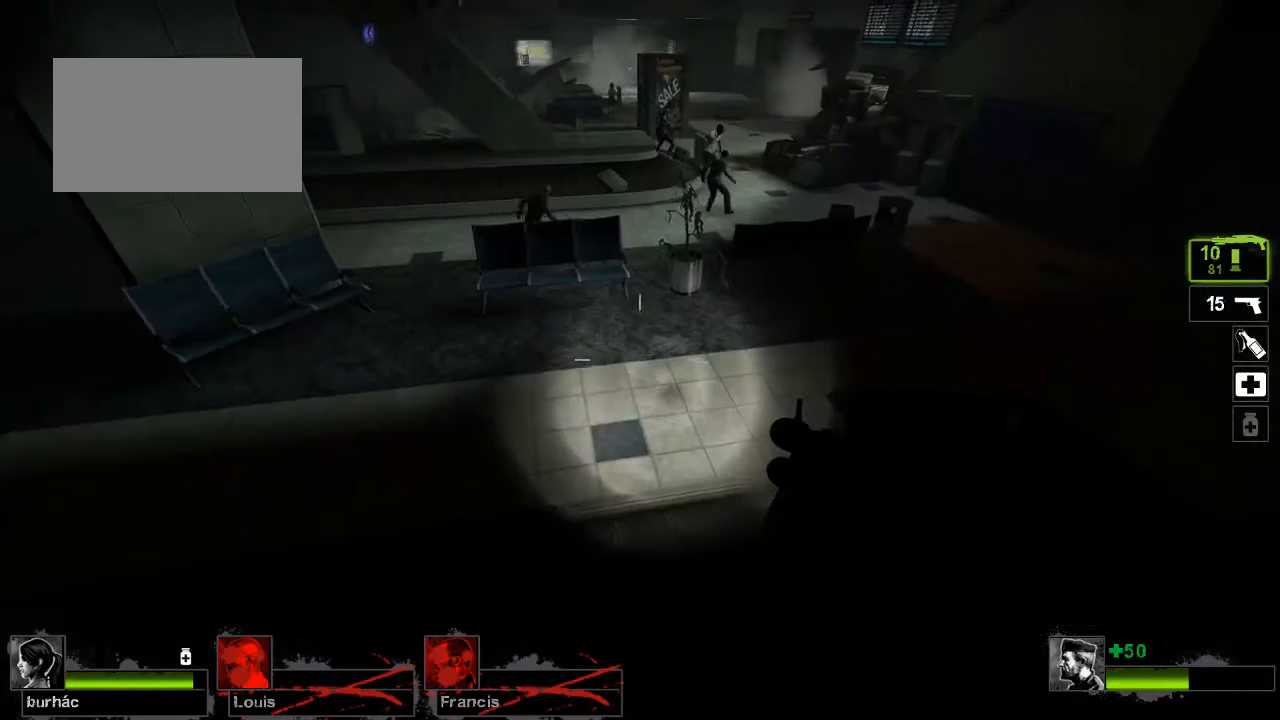
{"keys": ["w"], "mouse": [], "events": [[467, "w", "down"]]}
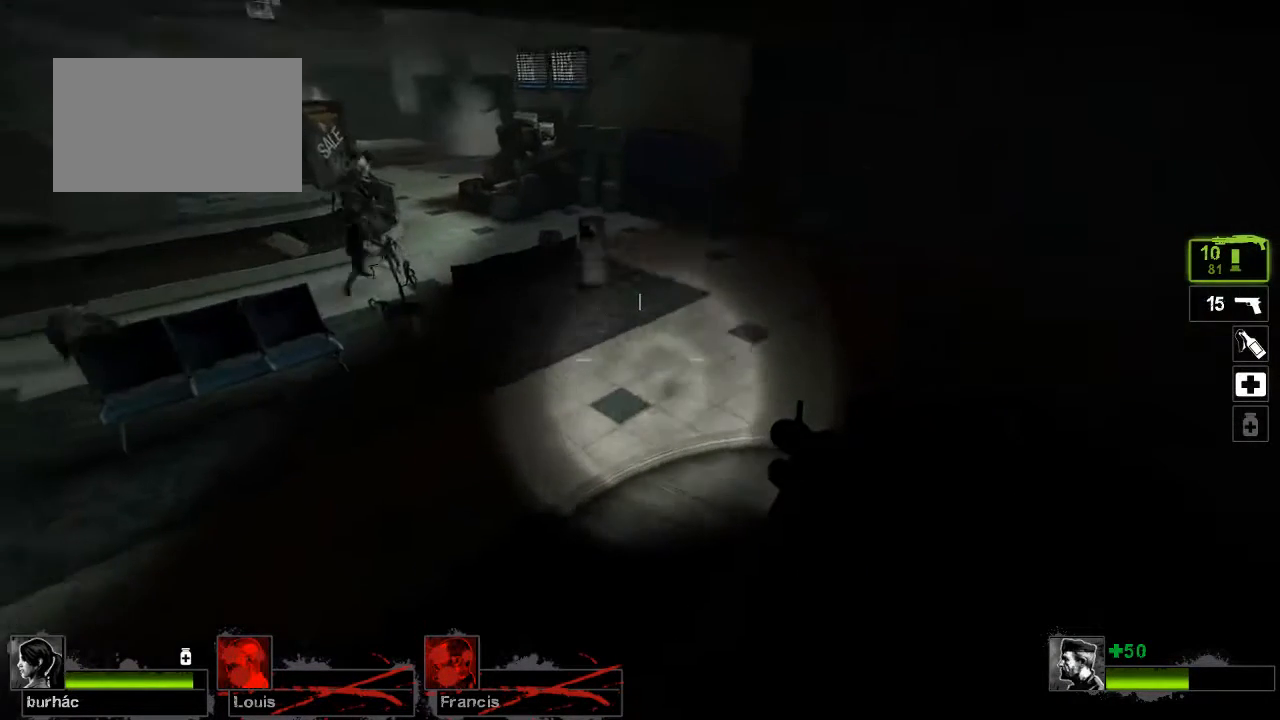
{"keys": [], "mouse": [], "events": [[67, "w", "up"]]}
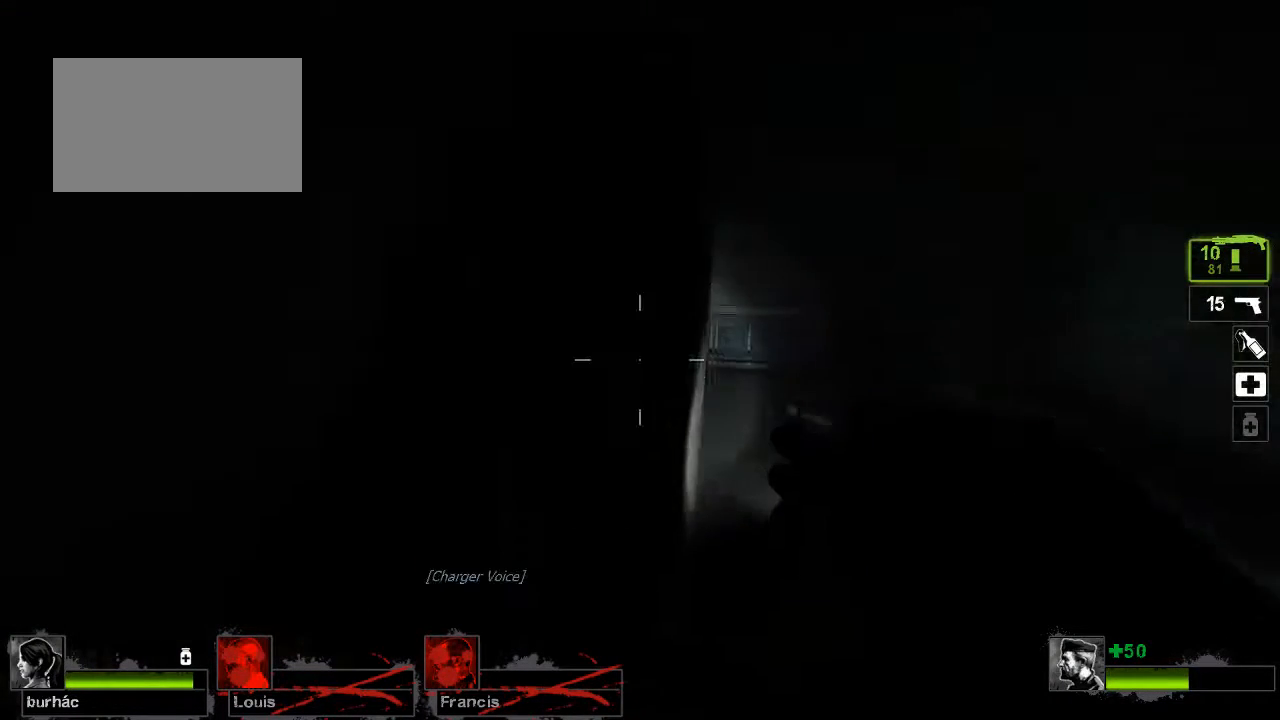
{"keys": [], "mouse": [], "events": []}
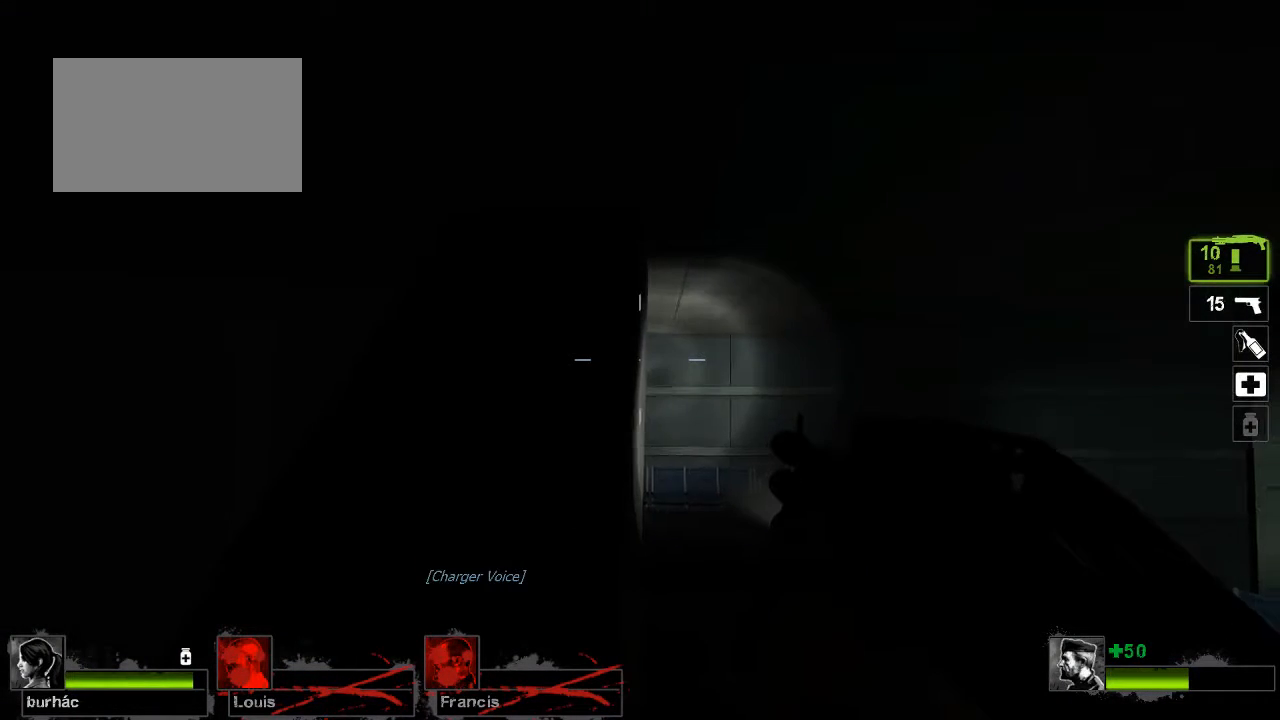
{"keys": [], "mouse": [], "events": []}
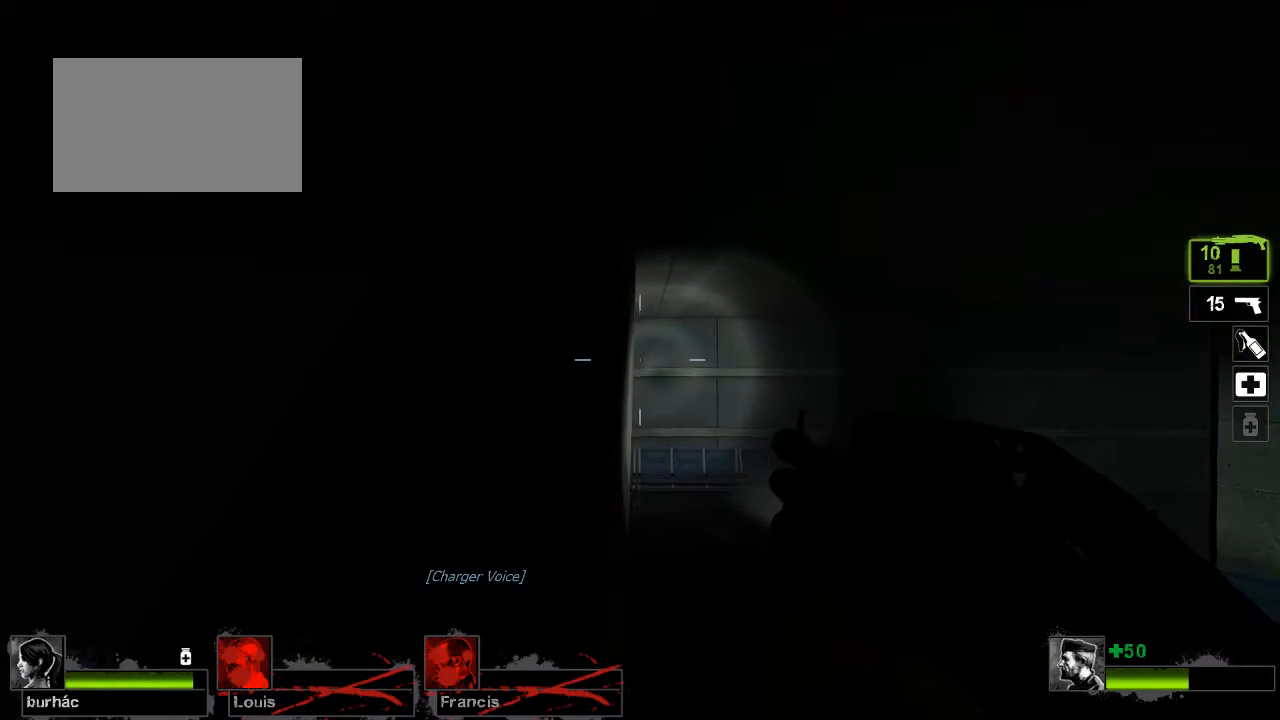
{"keys": [], "mouse": [], "events": [[67, "d", "down"], [133, "d", "up"]]}
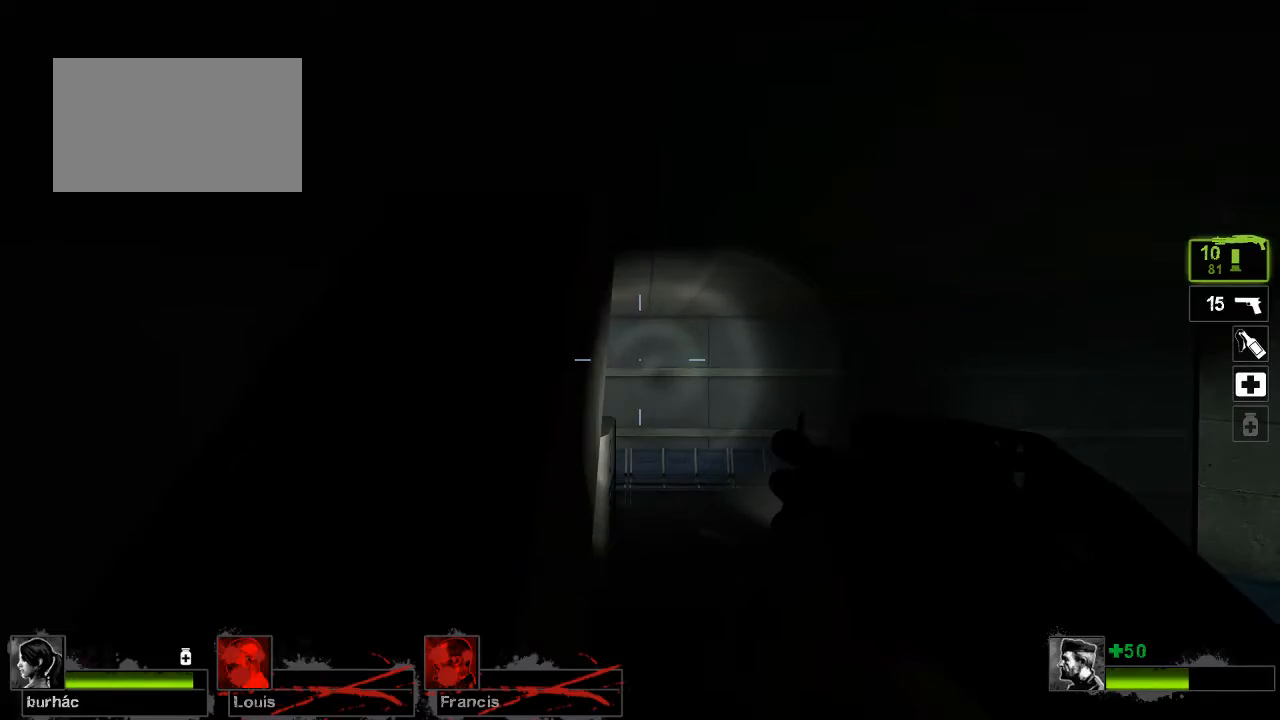
{"keys": [], "mouse": [], "events": []}
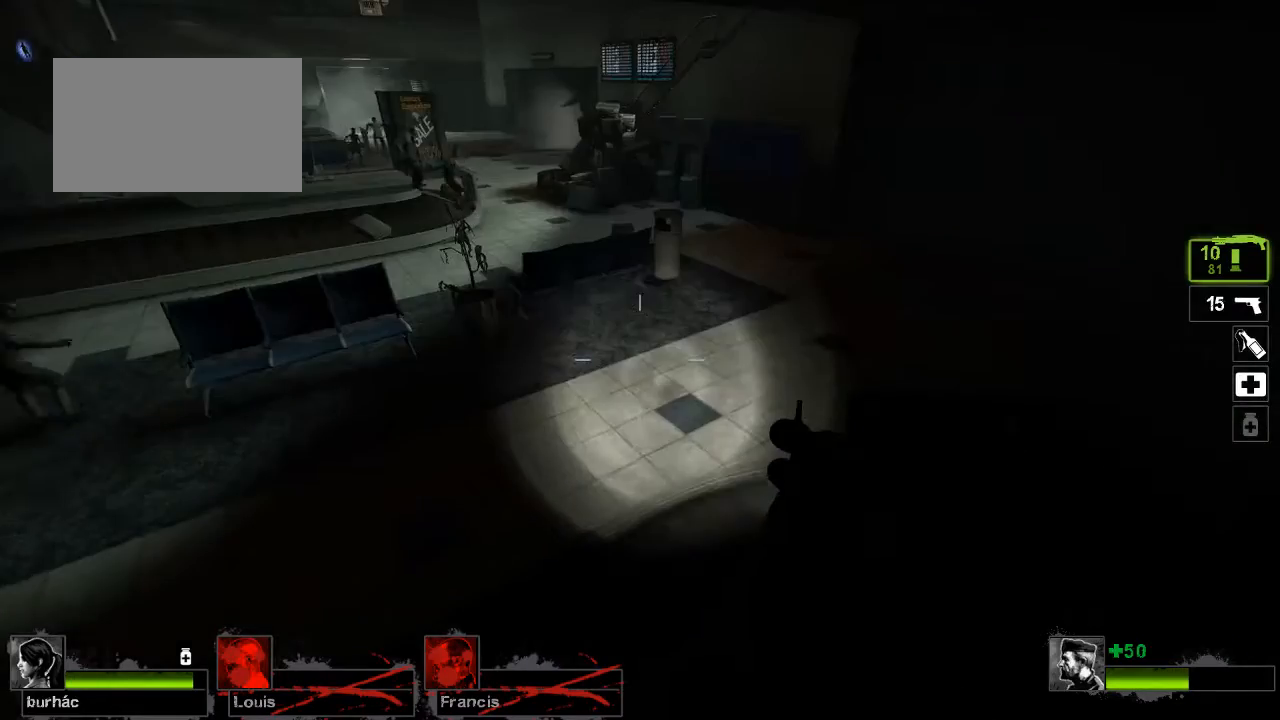
{"keys": [], "mouse": [], "events": []}
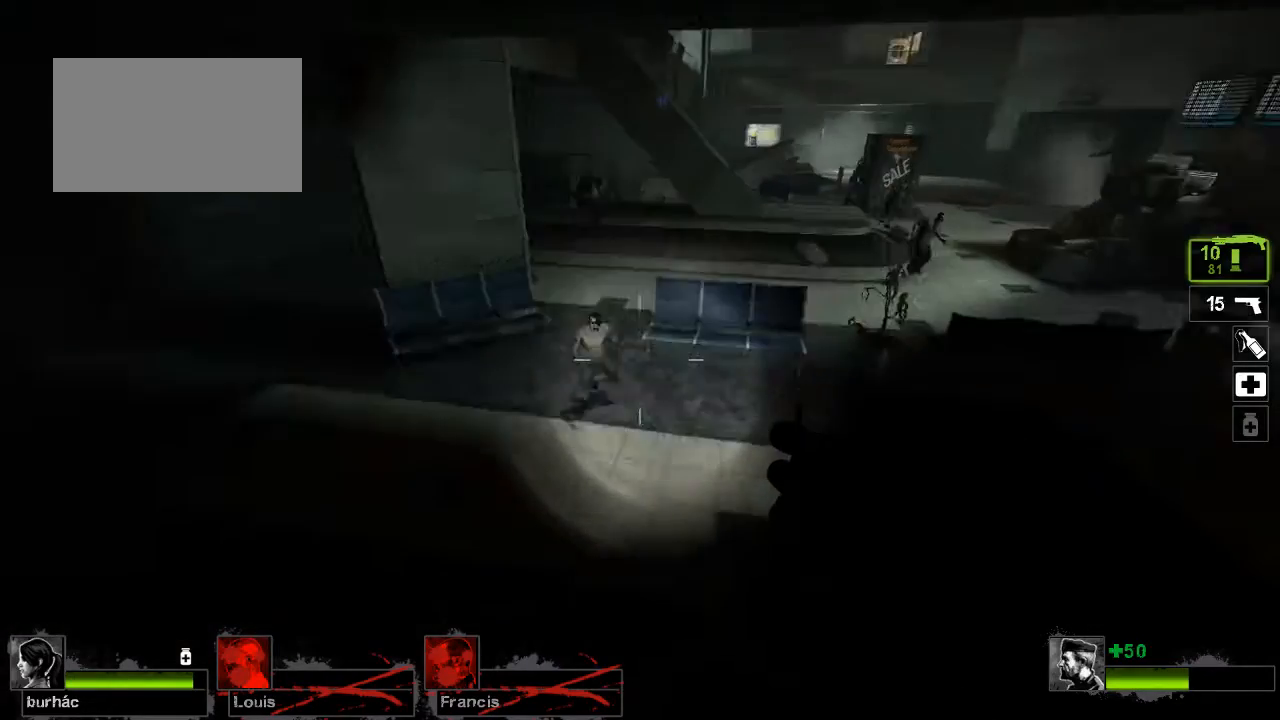
{"keys": [], "mouse": [], "events": [[300, "mouse_left", "down"], [367, "mouse_left", "up"]]}
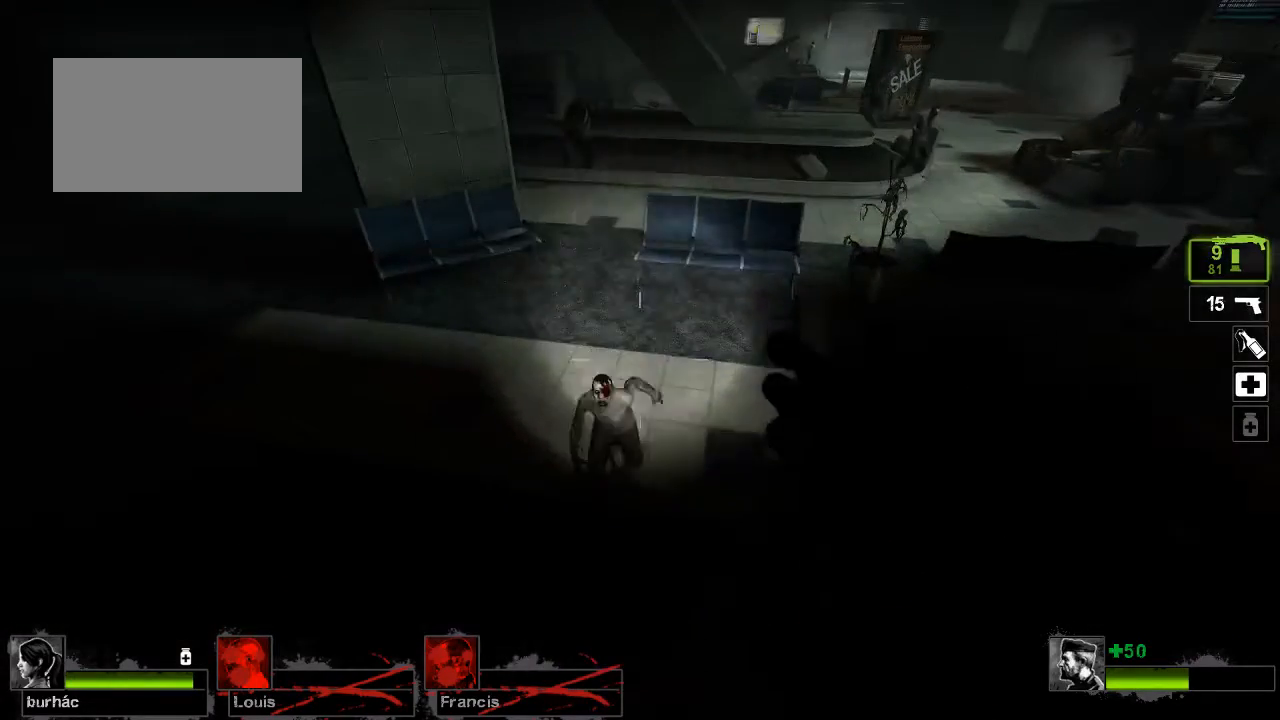
{"keys": [], "mouse": [], "events": []}
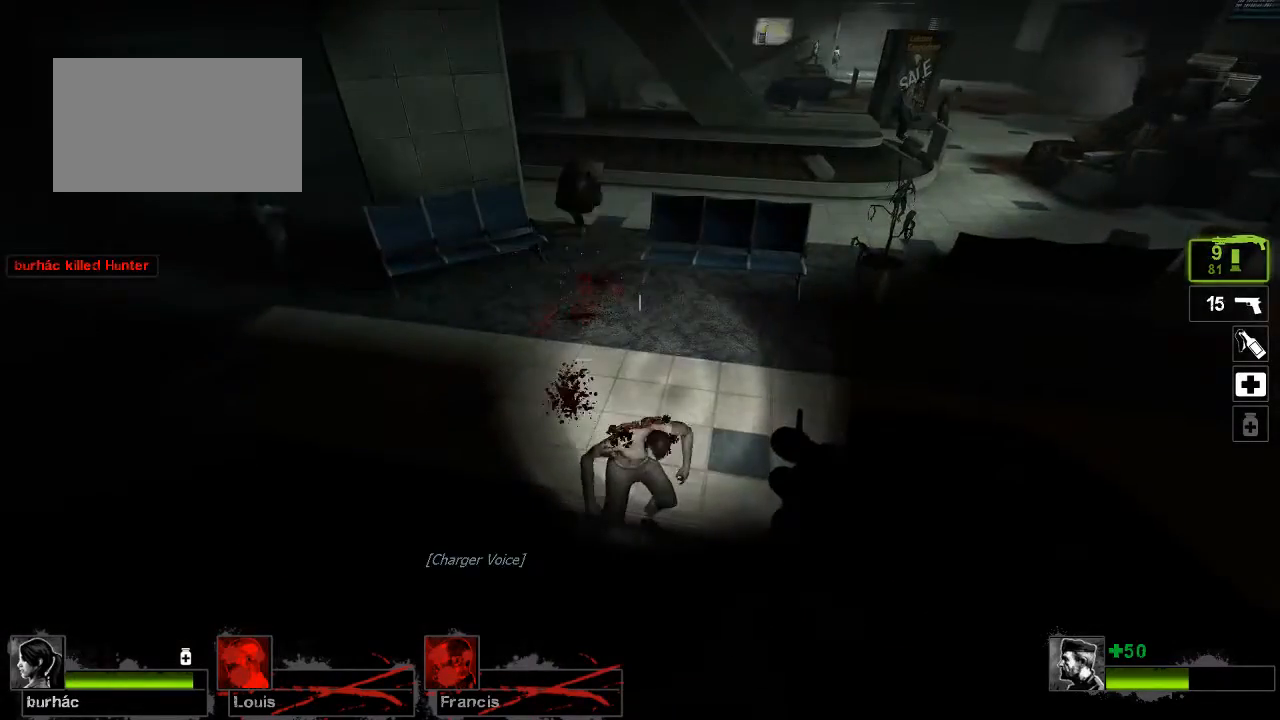
{"keys": [], "mouse": [], "events": [[400, "mouse_left", "down"], [467, "mouse_left", "up"]]}